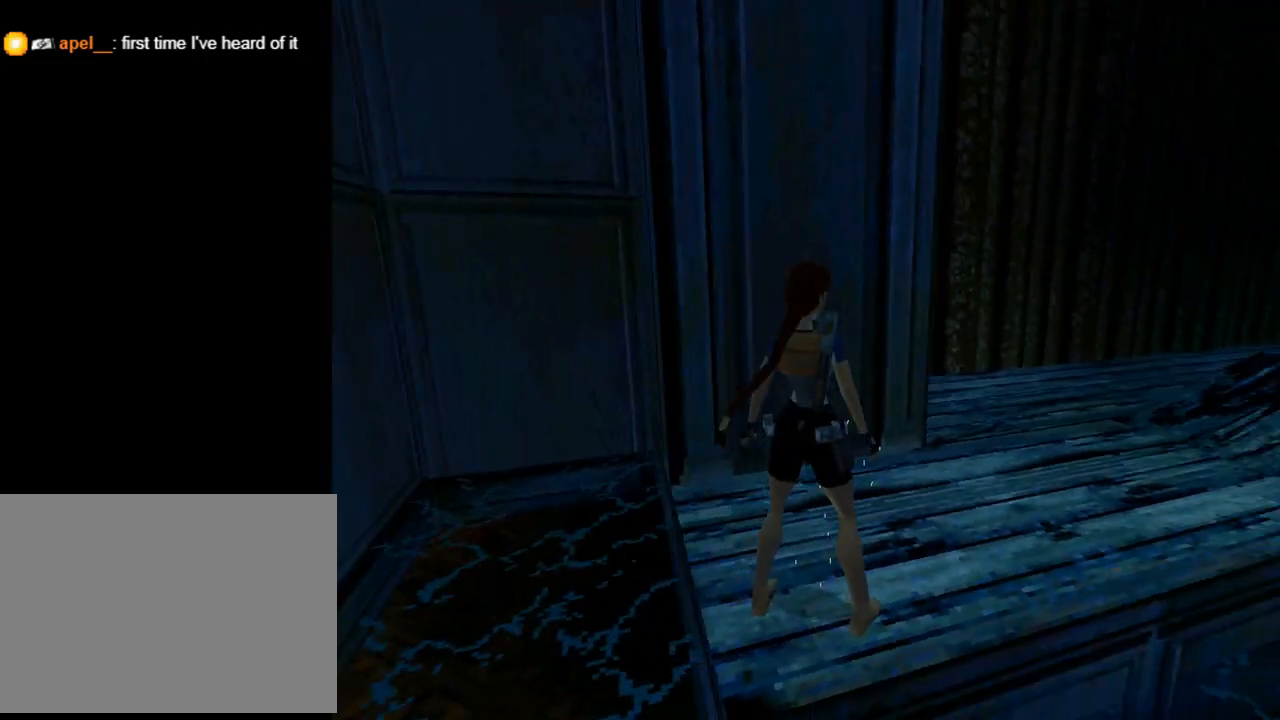
Gameplay with a controller (PlayStation layout); each line is a JSON object with the inputs held at the frame after it. "events" lists button and stick changes between this image and that frame as [ms after this image, input, new state], when the widget could be followed in between. Not read: right_stick.
{"buttons": ["DPAD_LEFT"], "left_stick": "center", "events": []}
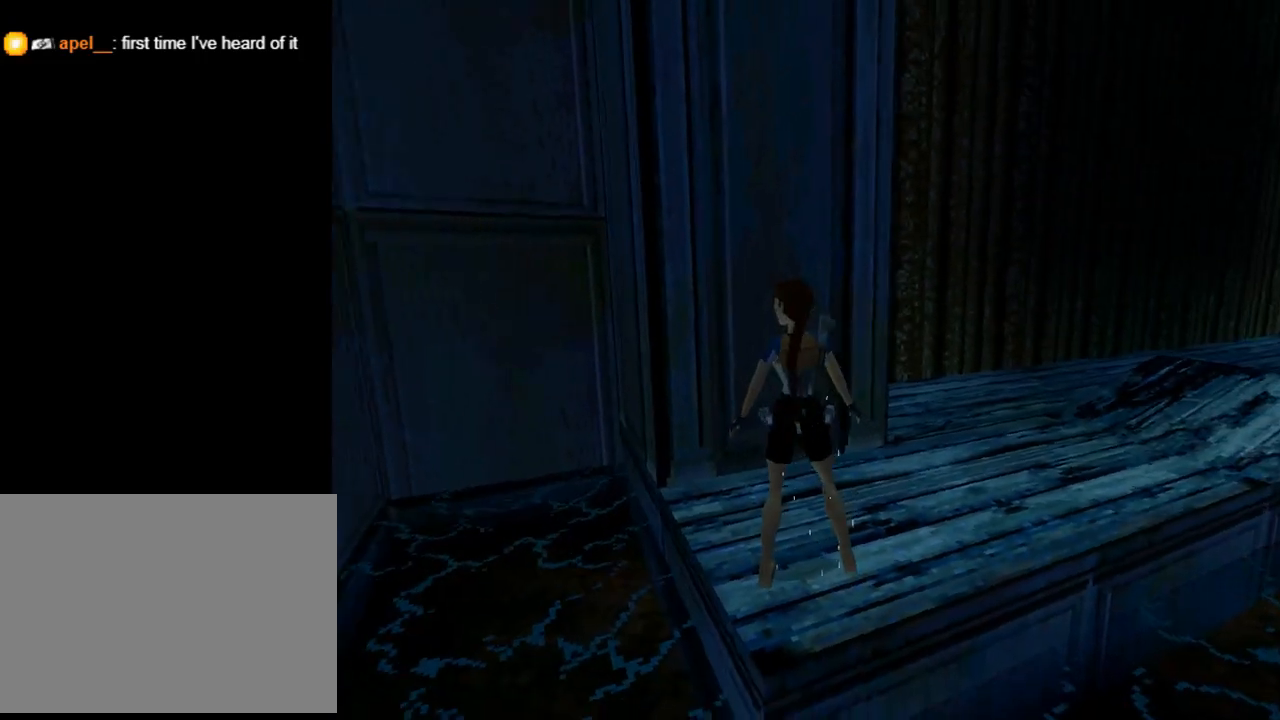
{"buttons": ["DPAD_LEFT"], "left_stick": "center", "events": []}
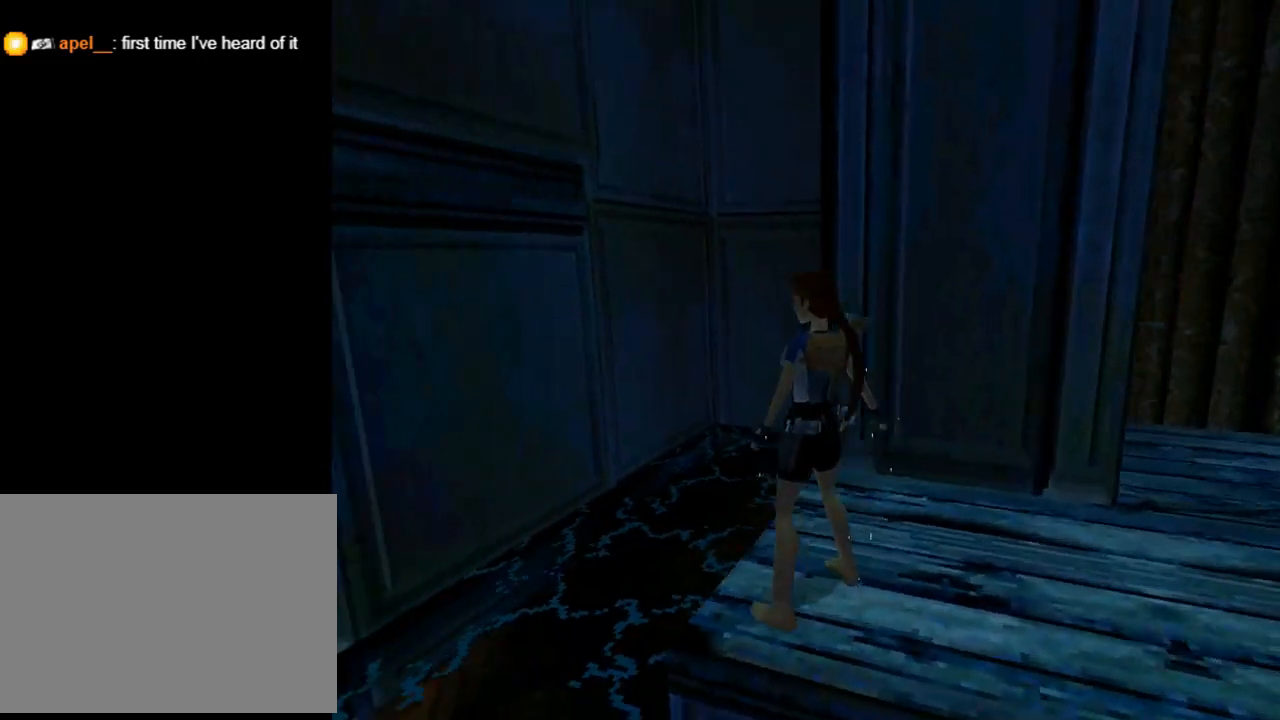
{"buttons": ["DPAD_UP"], "left_stick": "center", "events": [[367, "DPAD_LEFT", "up"], [500, "DPAD_UP", "down"]]}
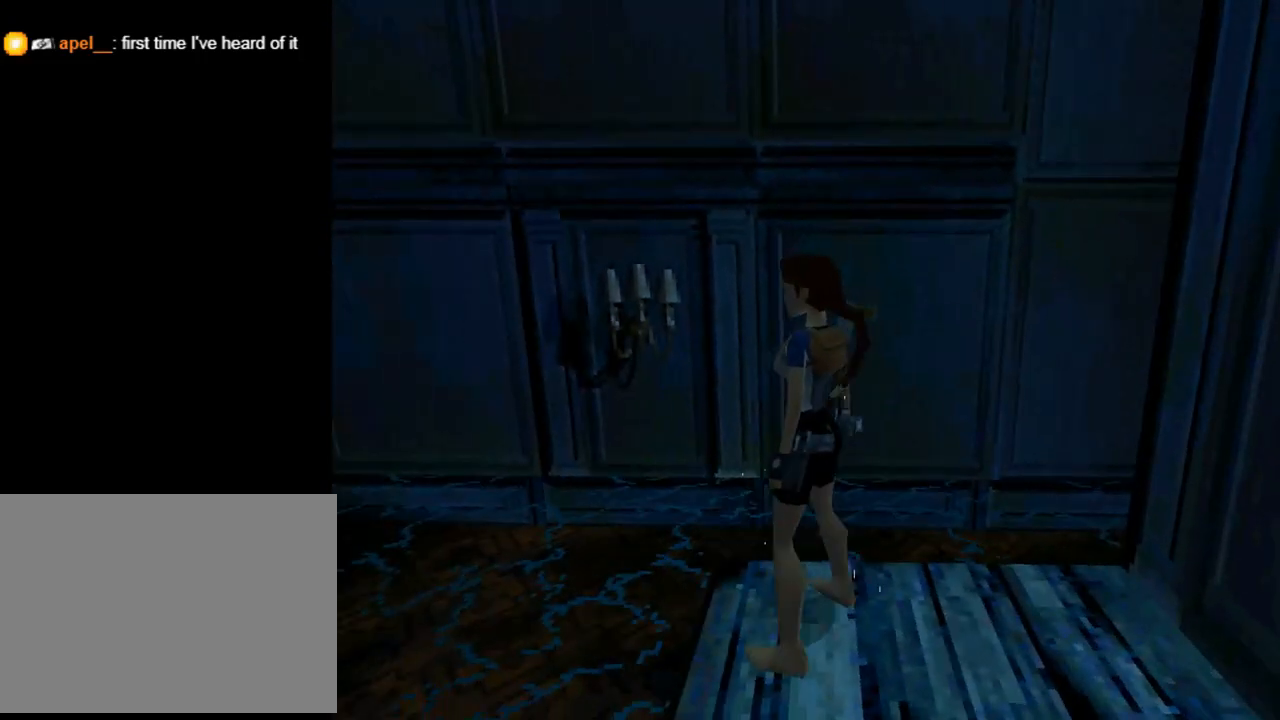
{"buttons": ["DPAD_UP", "DPAD_LEFT"], "left_stick": "center", "events": [[33, "DPAD_LEFT", "down"], [133, "CIRCLE", "down"], [333, "CIRCLE", "up"]]}
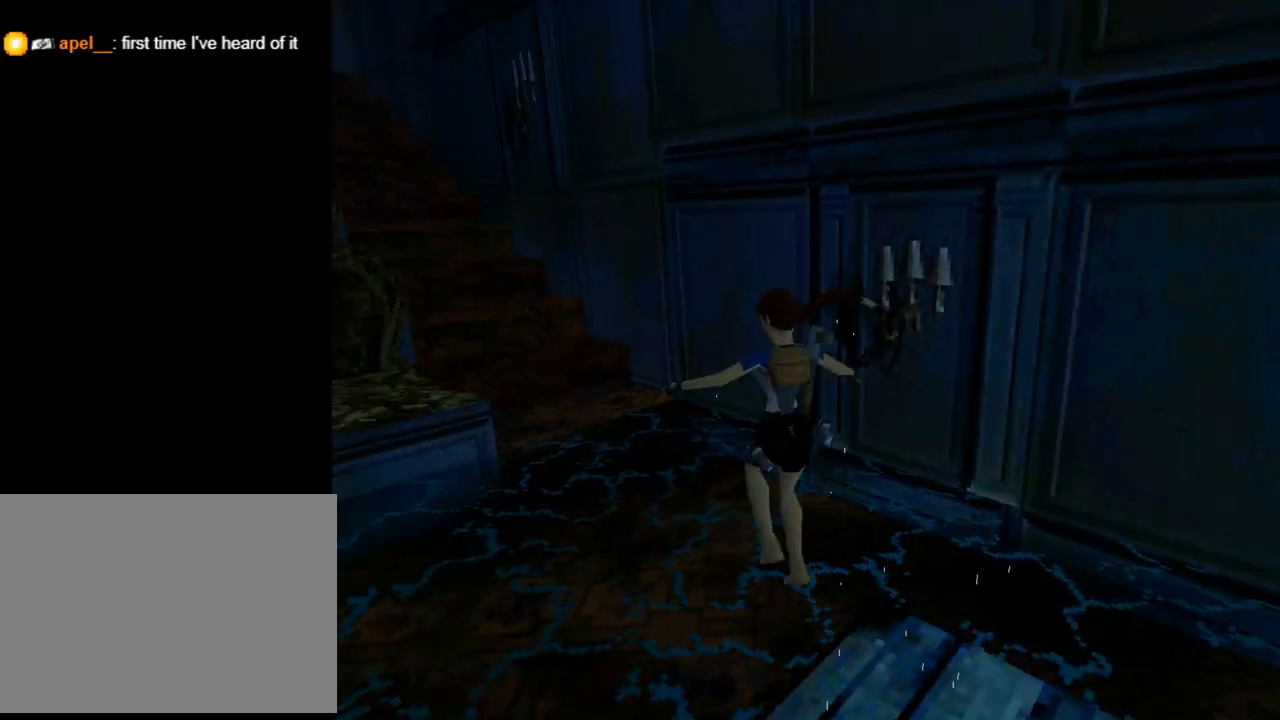
{"buttons": ["SQUARE", "DPAD_UP", "DPAD_LEFT"], "left_stick": "center", "events": [[300, "SQUARE", "down"]]}
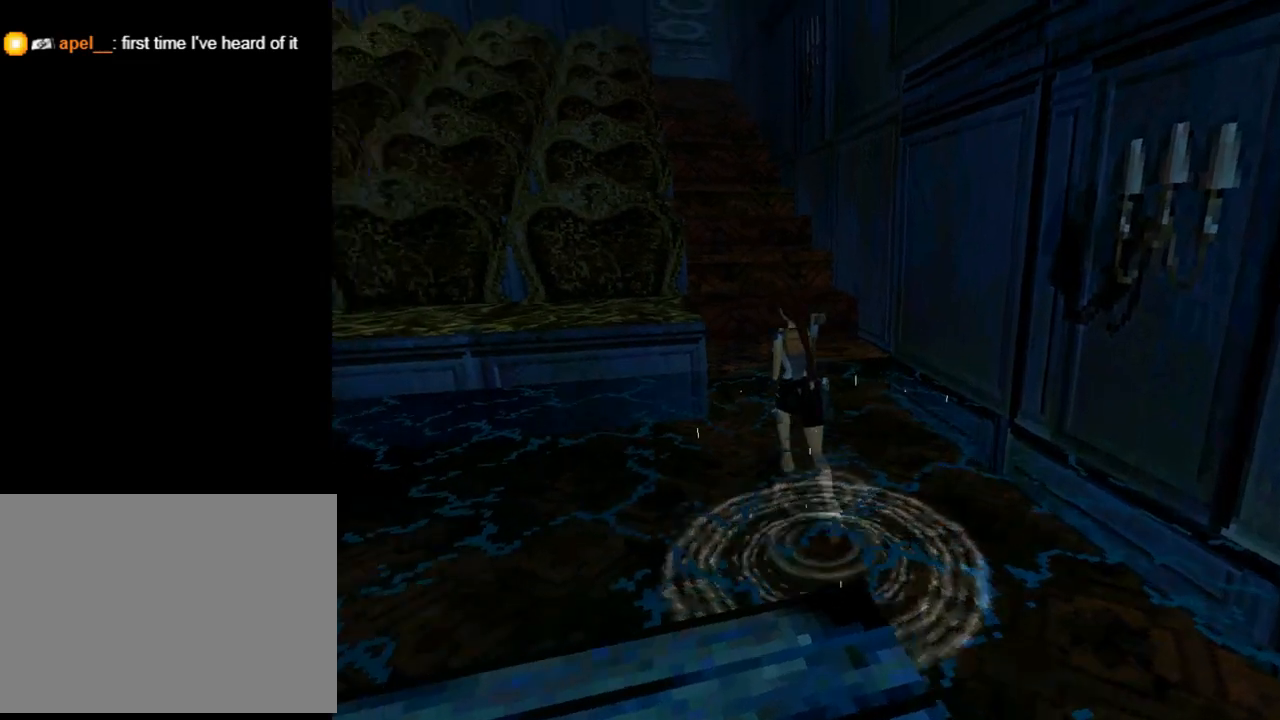
{"buttons": ["SQUARE", "DPAD_UP", "DPAD_RIGHT"], "left_stick": "center", "events": [[133, "DPAD_LEFT", "up"], [267, "DPAD_RIGHT", "down"]]}
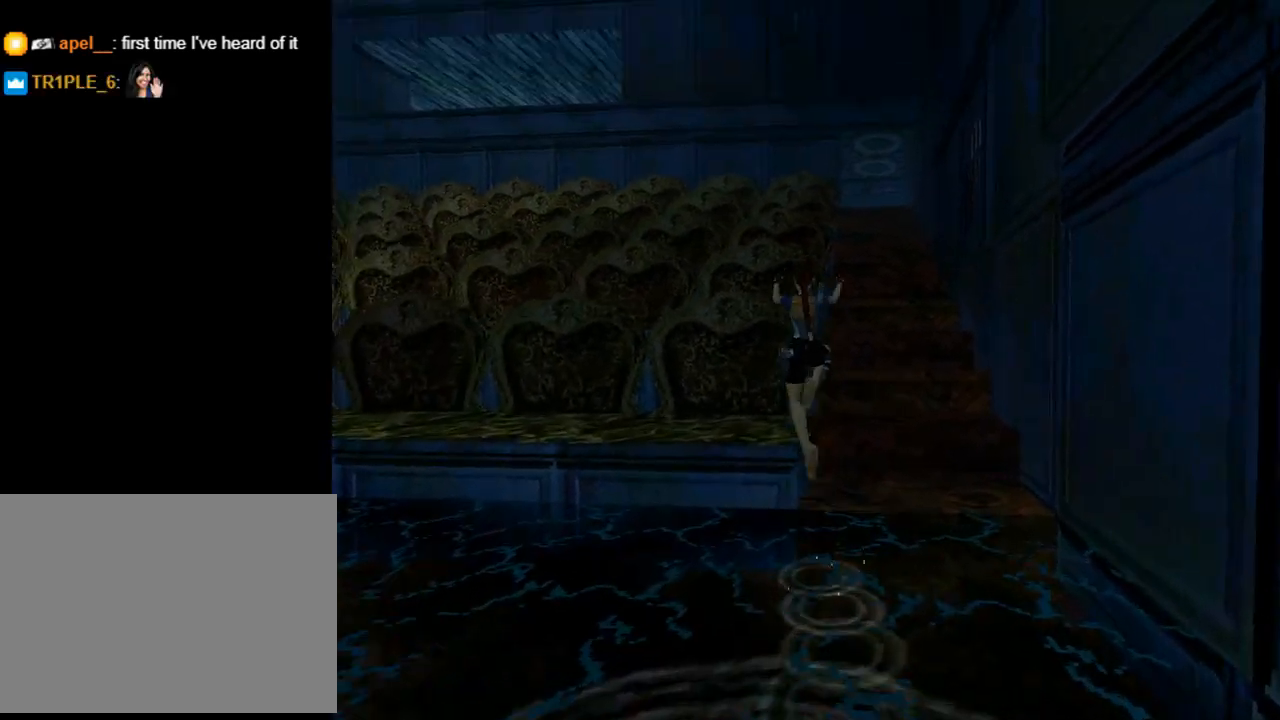
{"buttons": ["DPAD_UP", "DPAD_RIGHT"], "left_stick": "center", "events": [[300, "SQUARE", "up"]]}
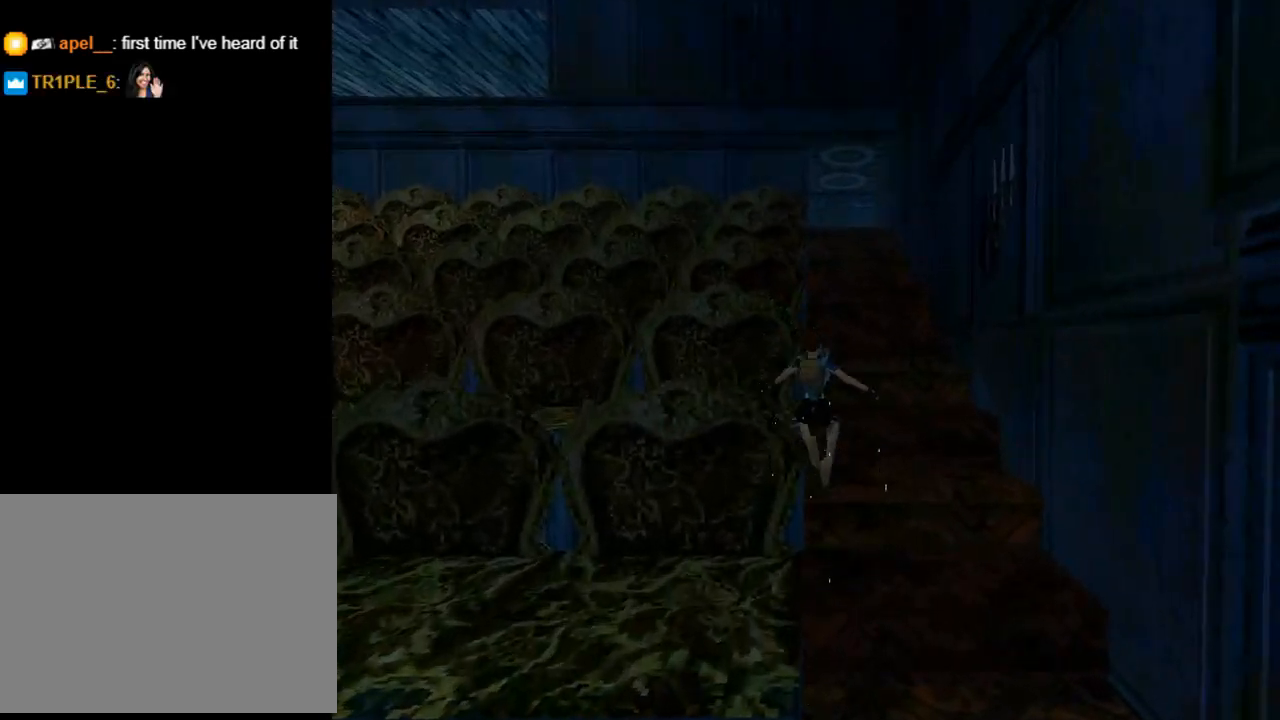
{"buttons": ["SQUARE", "DPAD_UP"], "left_stick": "center", "events": [[100, "DPAD_RIGHT", "up"], [433, "SQUARE", "down"]]}
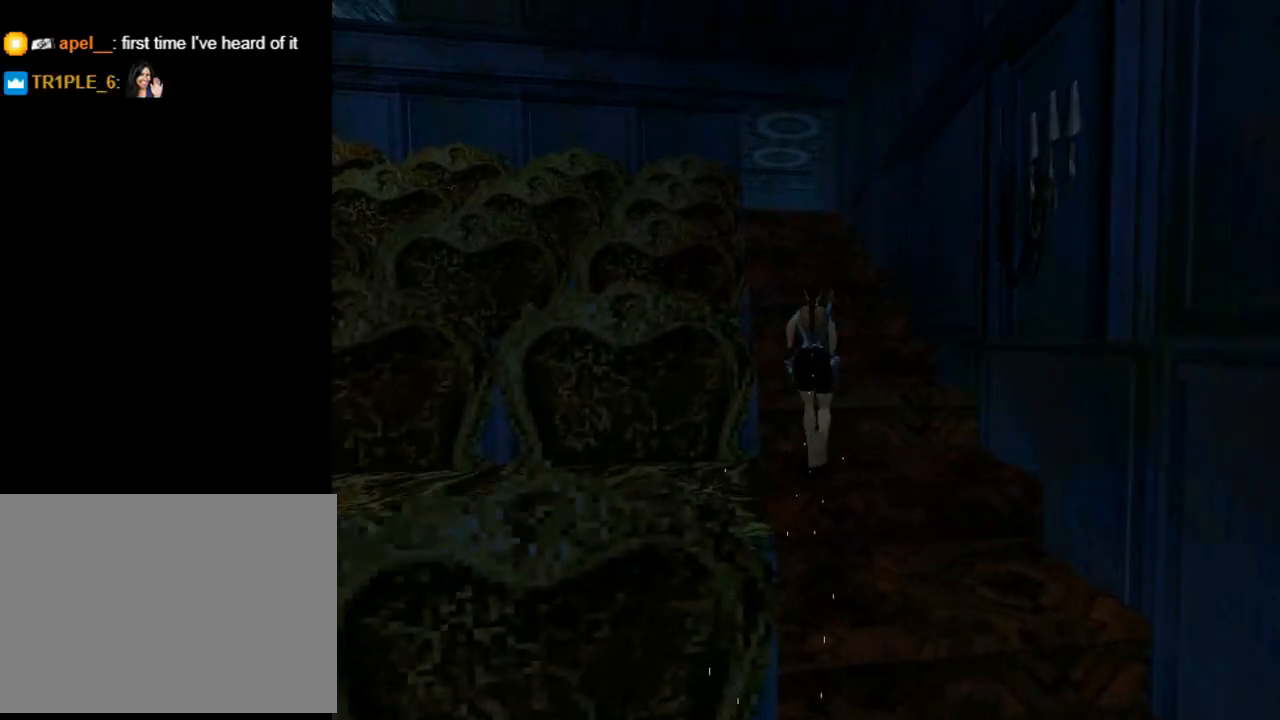
{"buttons": ["SQUARE", "DPAD_UP", "DPAD_LEFT"], "left_stick": "center", "events": [[200, "DPAD_LEFT", "down"]]}
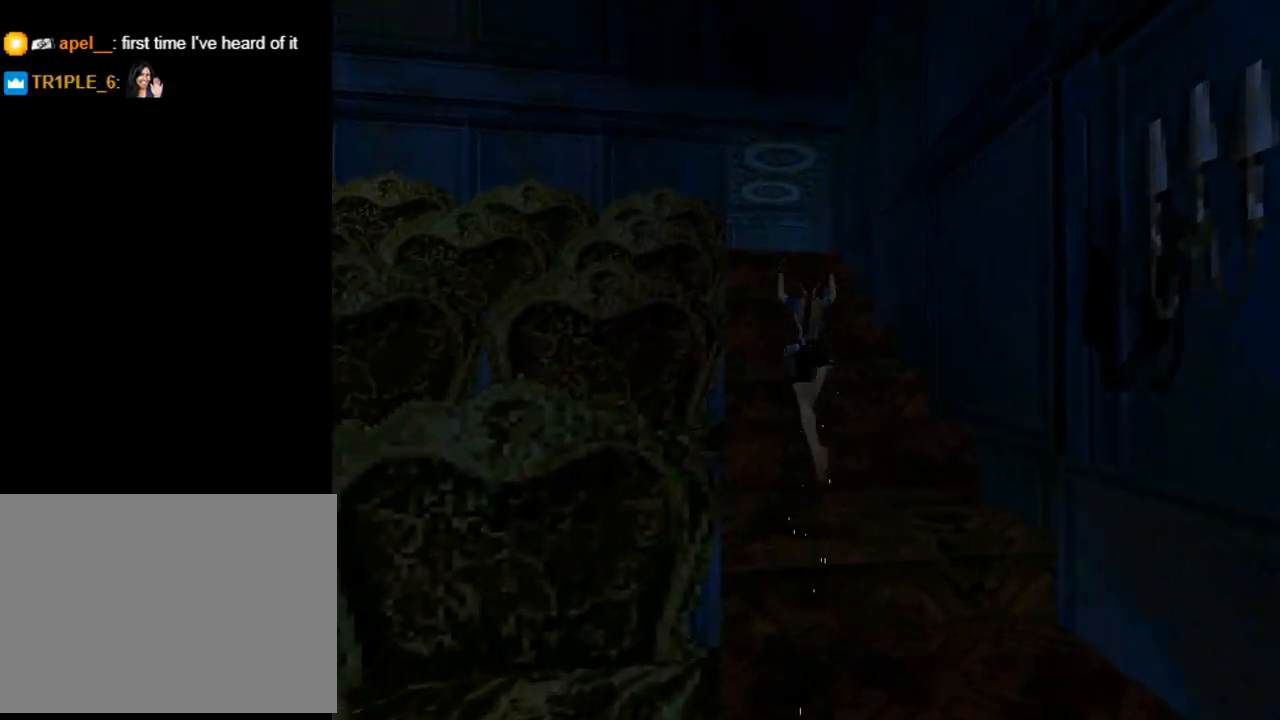
{"buttons": ["DPAD_UP"], "left_stick": "center", "events": [[233, "DPAD_LEFT", "up"], [433, "SQUARE", "up"]]}
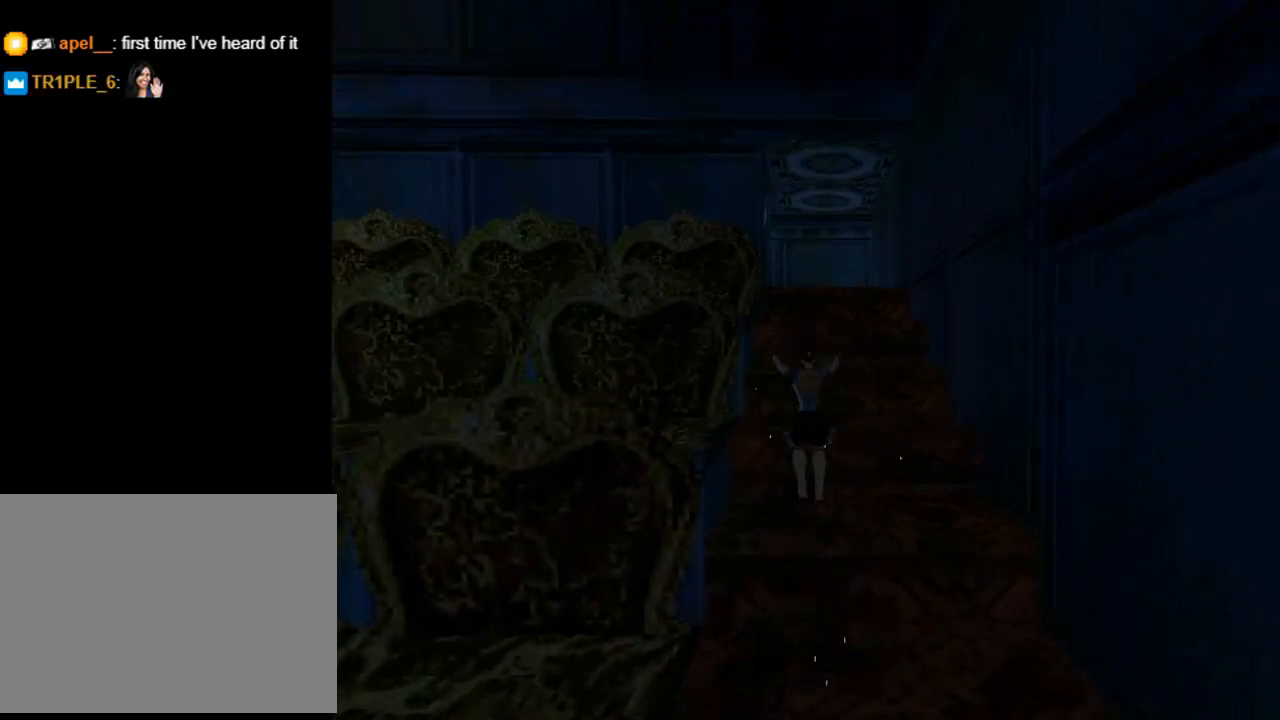
{"buttons": ["DPAD_UP", "DPAD_RIGHT"], "left_stick": "center", "events": [[100, "DPAD_LEFT", "down"], [367, "DPAD_LEFT", "up"], [467, "DPAD_RIGHT", "down"]]}
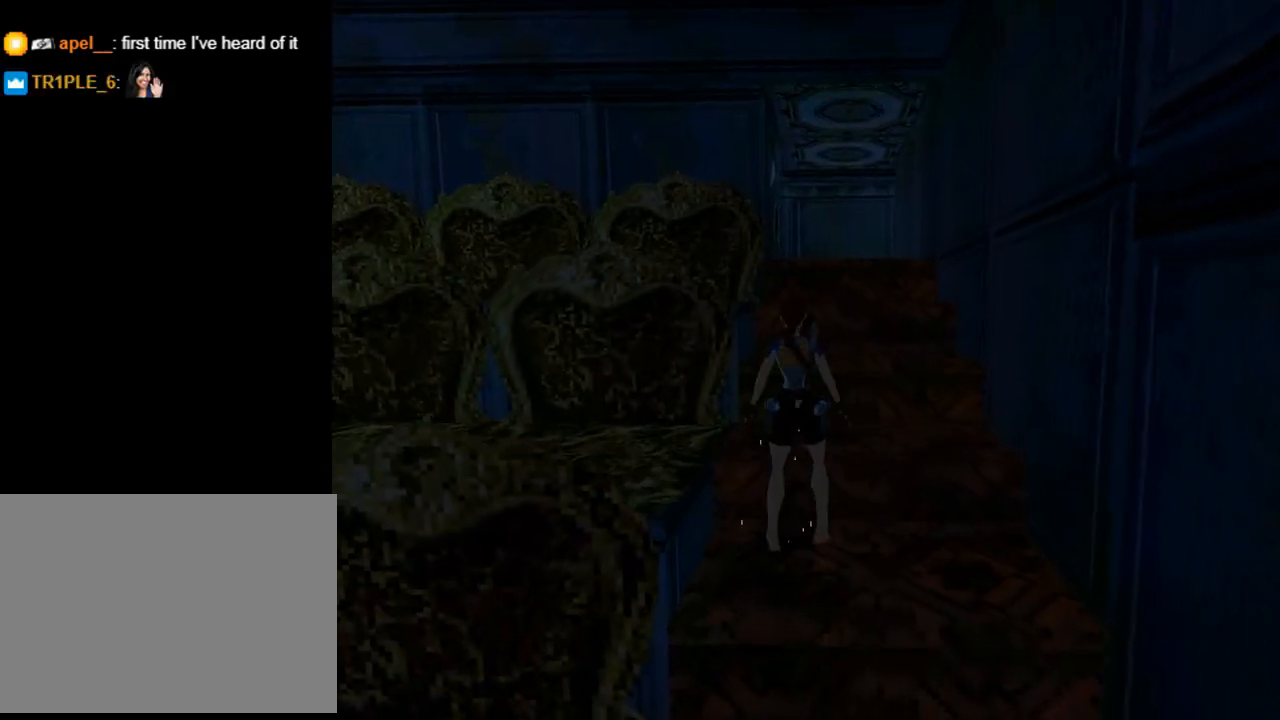
{"buttons": ["DPAD_UP", "DPAD_LEFT"], "left_stick": "center", "events": [[300, "DPAD_RIGHT", "up"], [400, "DPAD_LEFT", "down"]]}
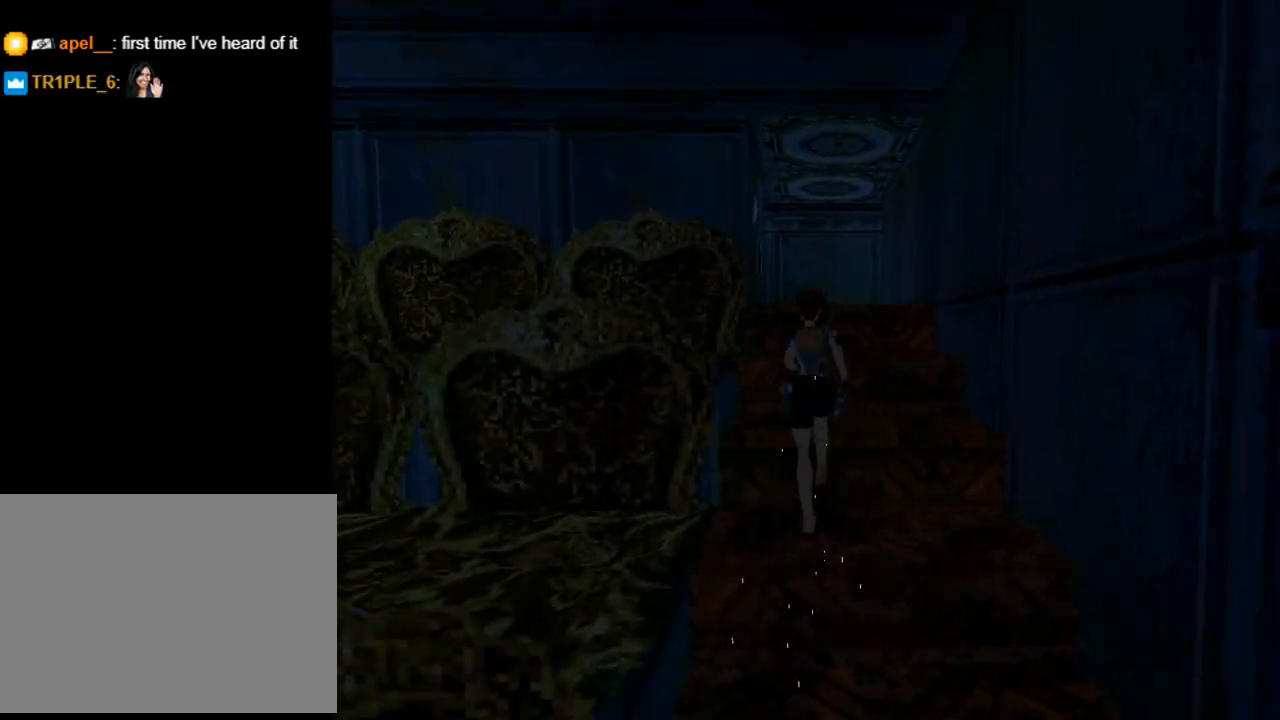
{"buttons": ["DPAD_UP", "DPAD_LEFT"], "left_stick": "center", "events": []}
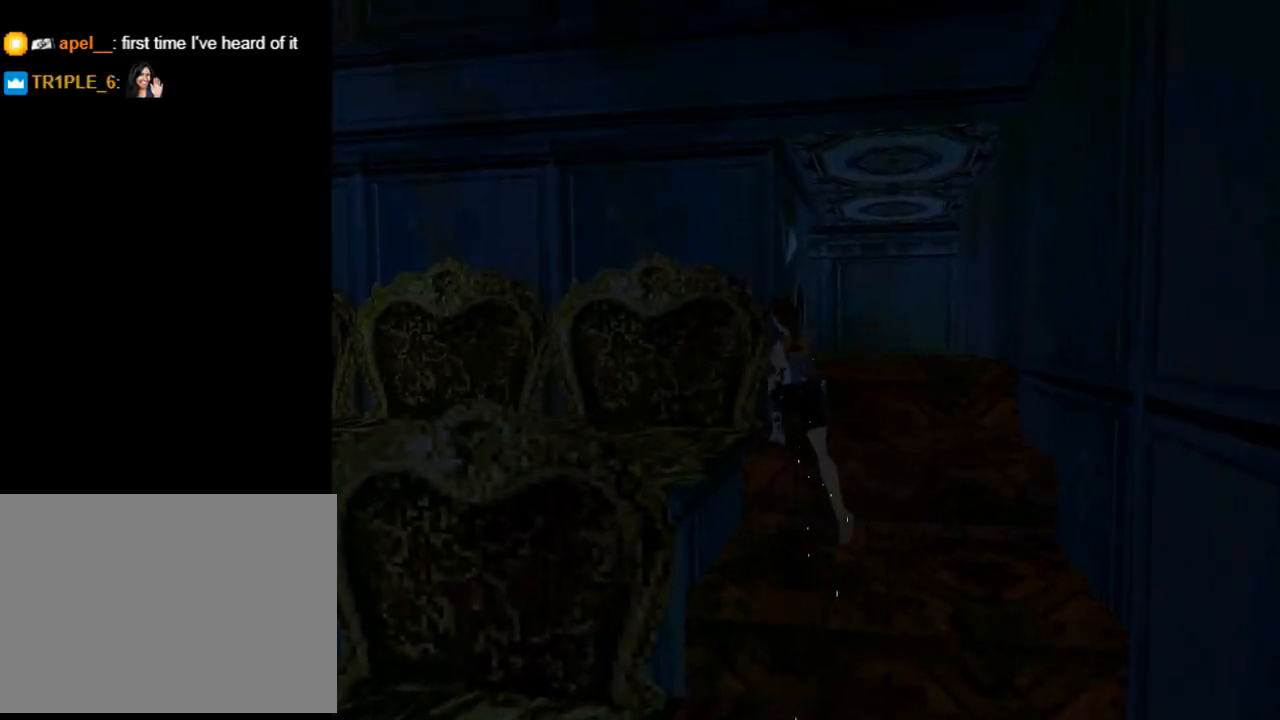
{"buttons": ["DPAD_UP"], "left_stick": "center", "events": [[400, "DPAD_LEFT", "up"]]}
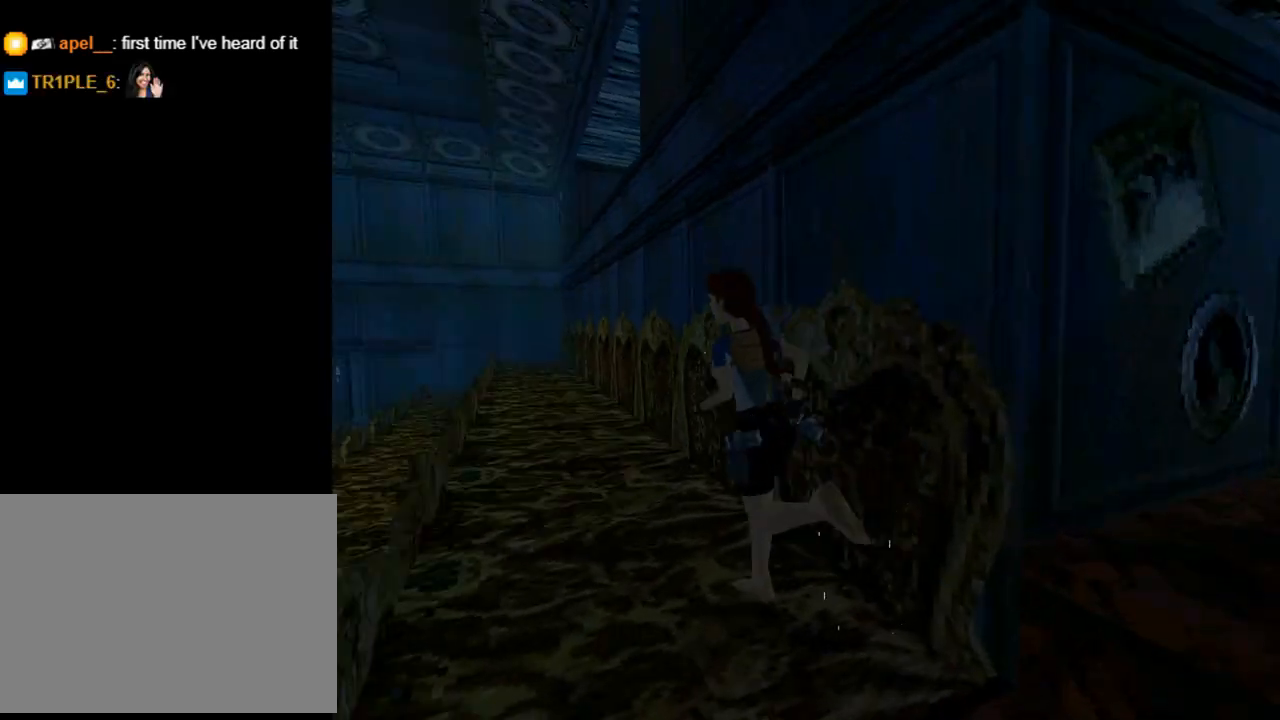
{"buttons": ["DPAD_UP", "DPAD_RIGHT"], "left_stick": "center", "events": [[400, "DPAD_RIGHT", "down"]]}
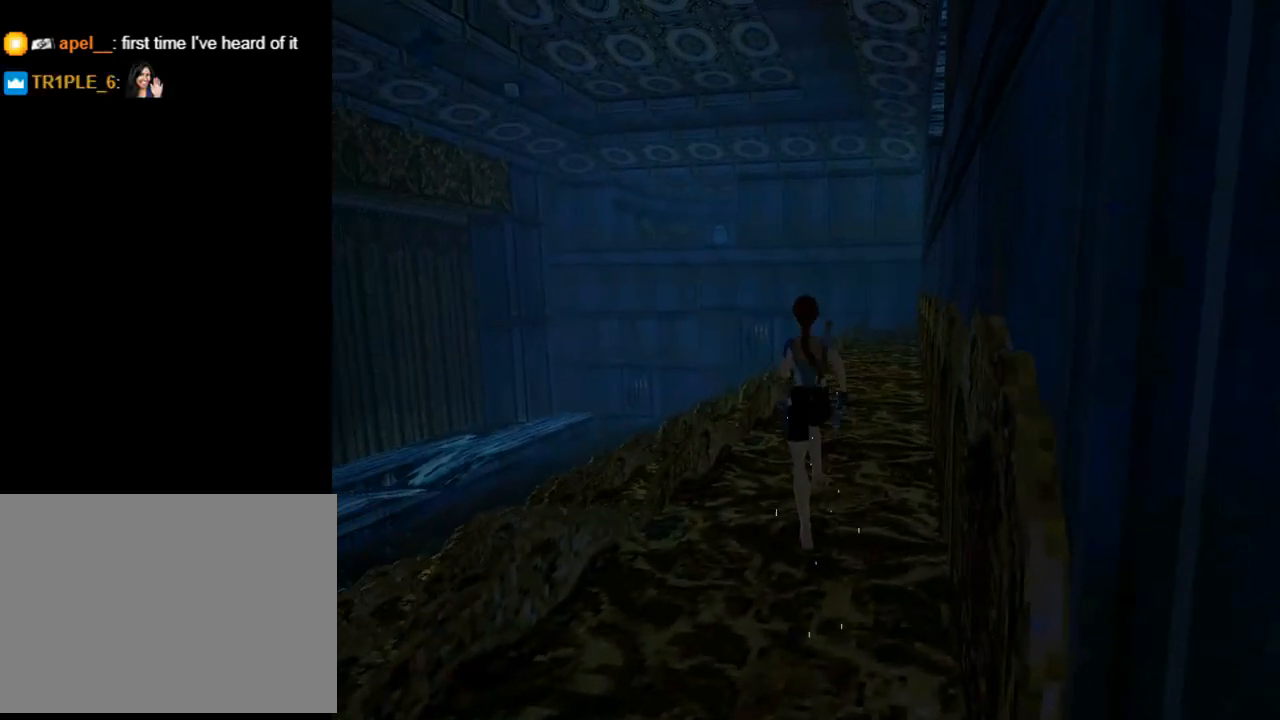
{"buttons": ["DPAD_UP"], "left_stick": "center", "events": [[200, "DPAD_RIGHT", "up"]]}
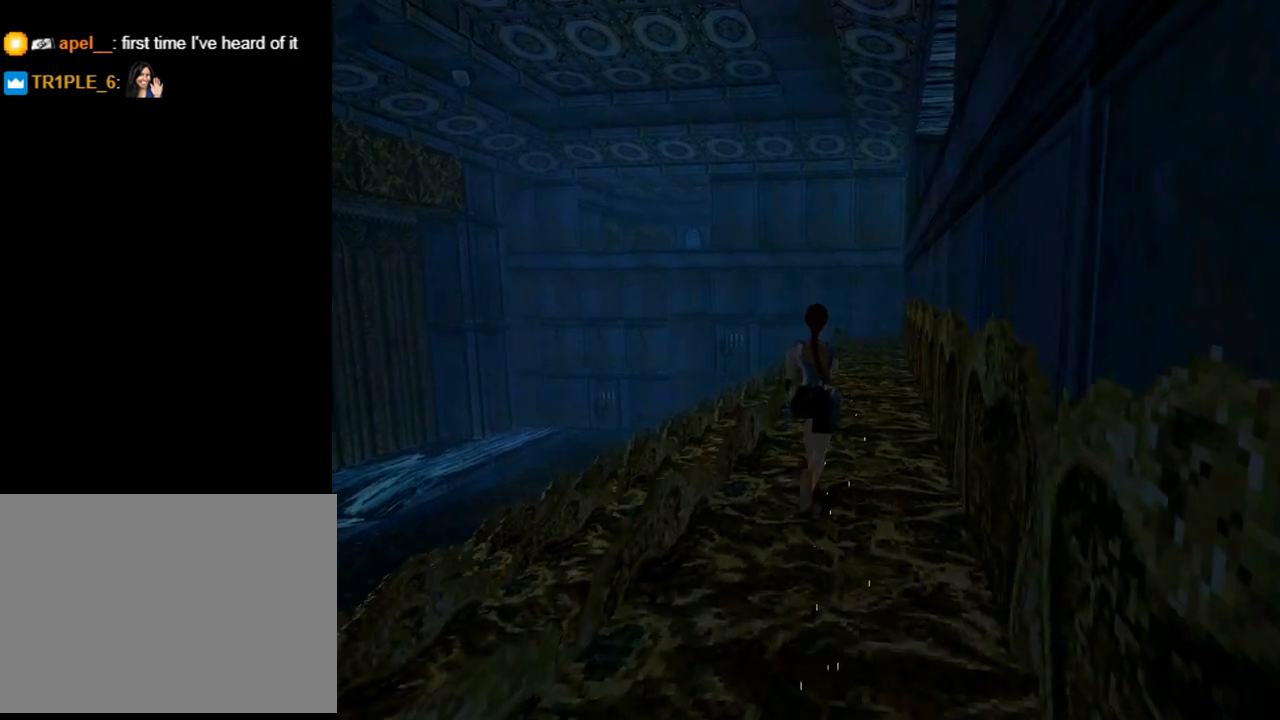
{"buttons": ["DPAD_UP"], "left_stick": "center", "events": []}
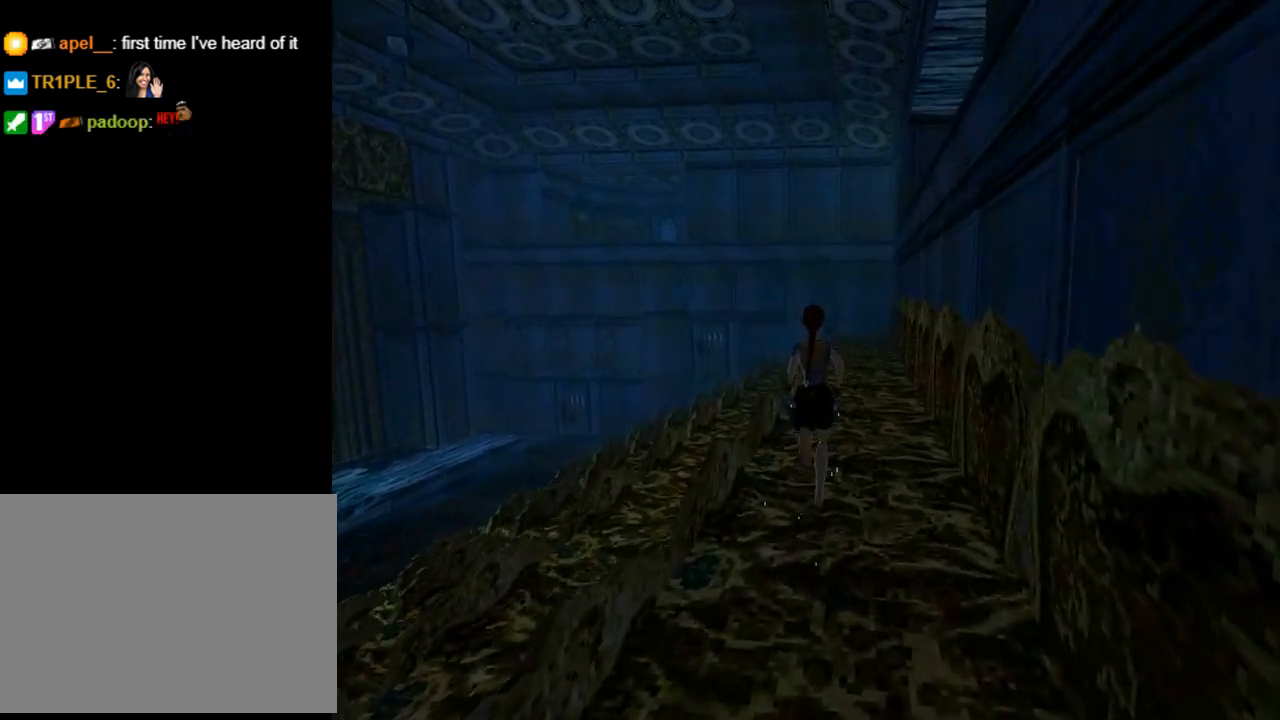
{"buttons": ["DPAD_UP"], "left_stick": "center", "events": []}
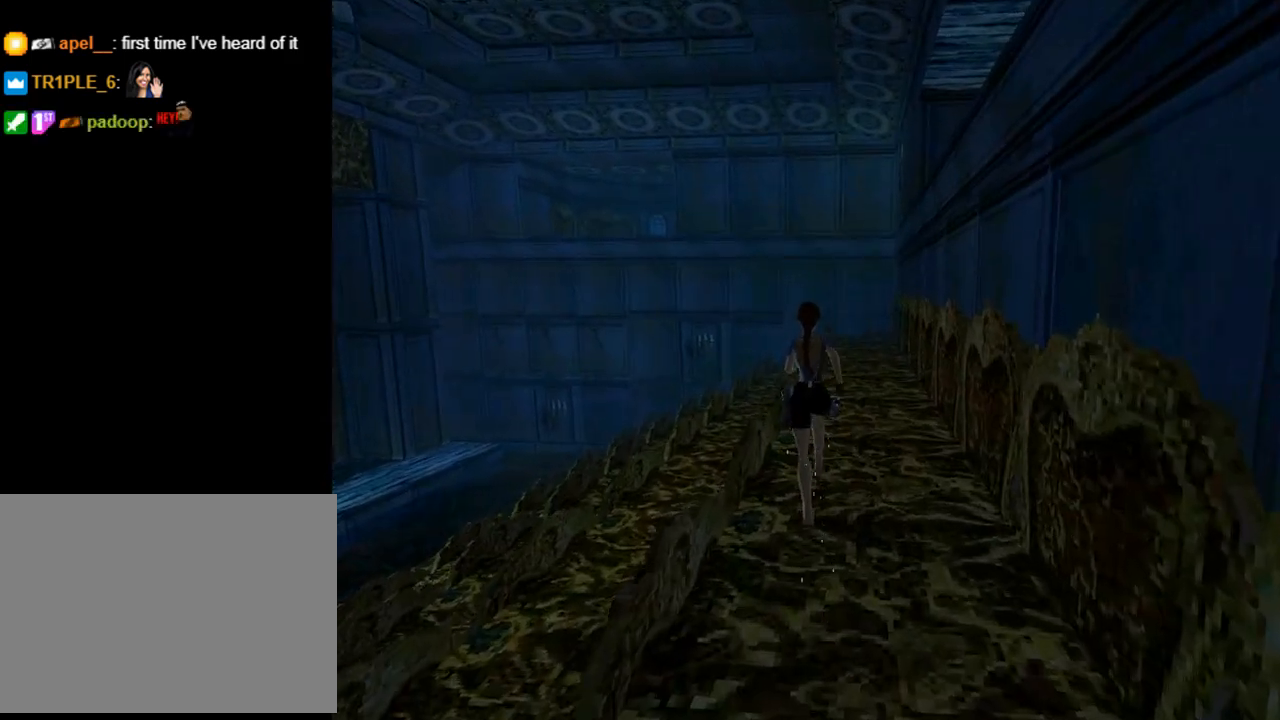
{"buttons": ["DPAD_UP", "DPAD_RIGHT"], "left_stick": "center", "events": [[33, "DPAD_RIGHT", "down"]]}
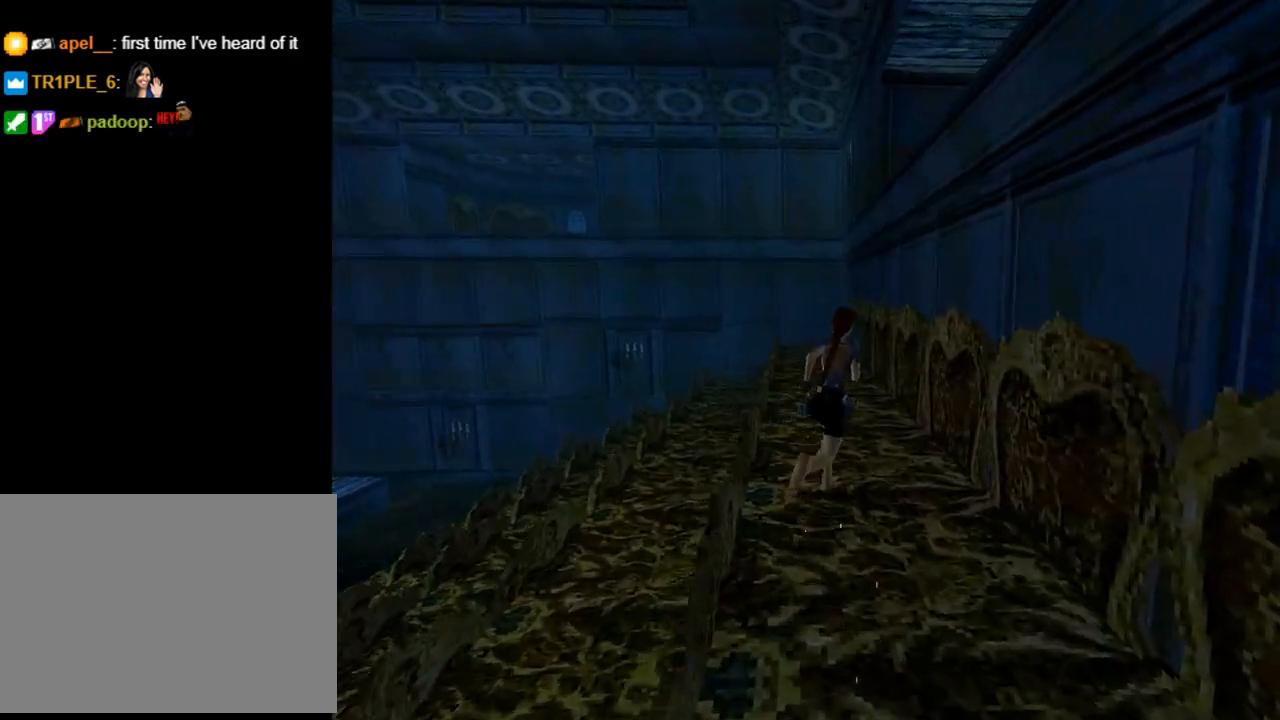
{"buttons": [], "left_stick": "center", "events": [[333, "DPAD_RIGHT", "up"], [400, "DPAD_UP", "up"]]}
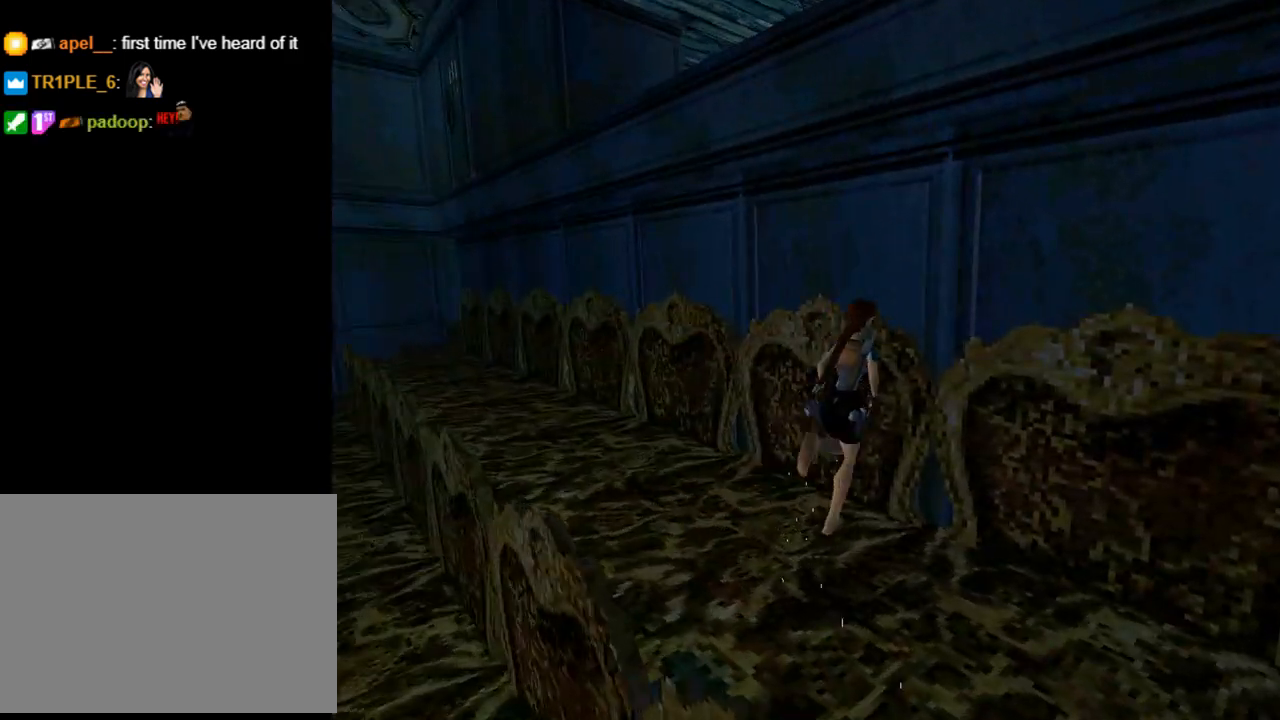
{"buttons": ["SQUARE"], "left_stick": "center", "events": [[167, "SQUARE", "down"]]}
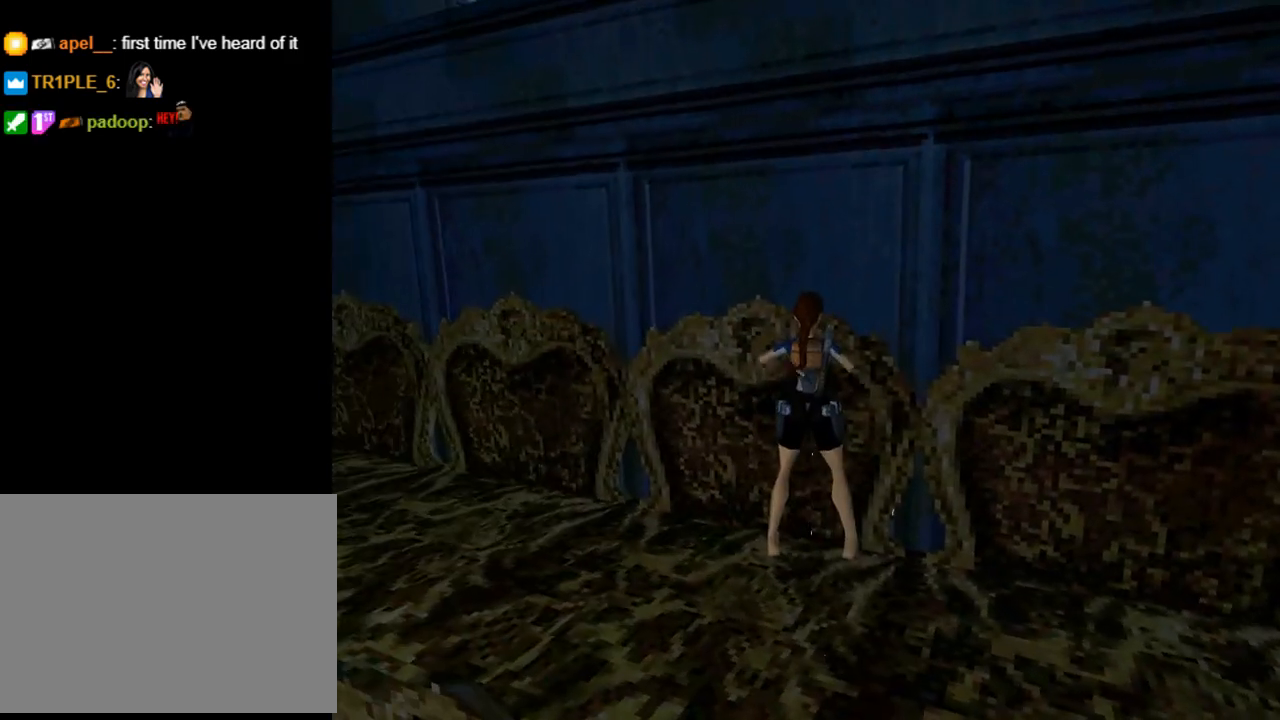
{"buttons": ["CROSS"], "left_stick": "center", "events": [[333, "SQUARE", "up"], [433, "CROSS", "down"]]}
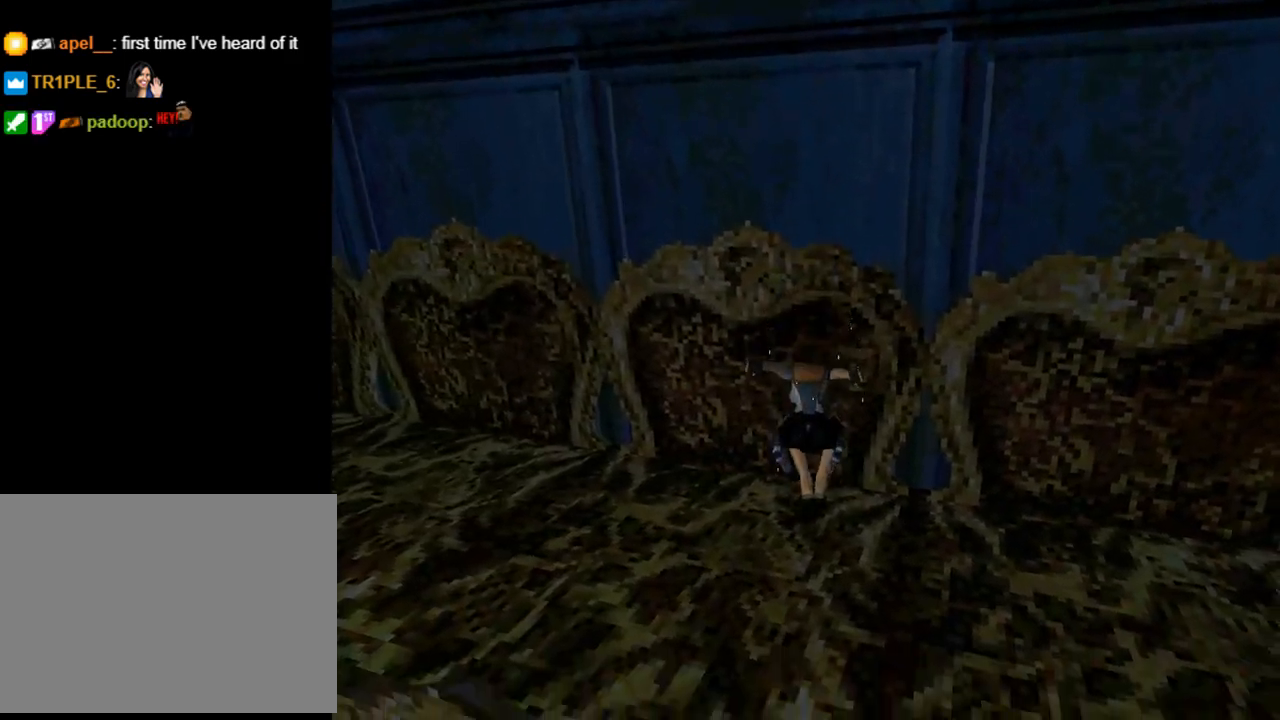
{"buttons": ["CROSS", "DPAD_UP"], "left_stick": "center", "events": [[200, "DPAD_UP", "down"]]}
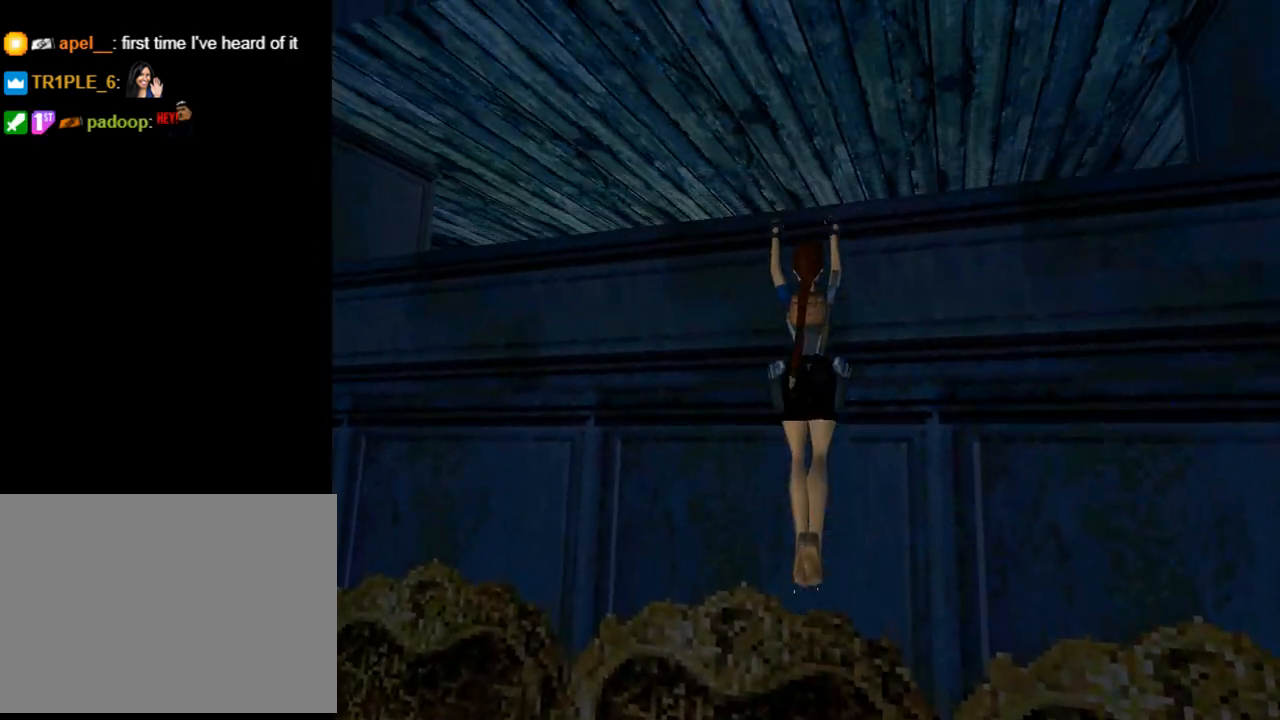
{"buttons": ["CROSS", "DPAD_UP"], "left_stick": "center", "events": []}
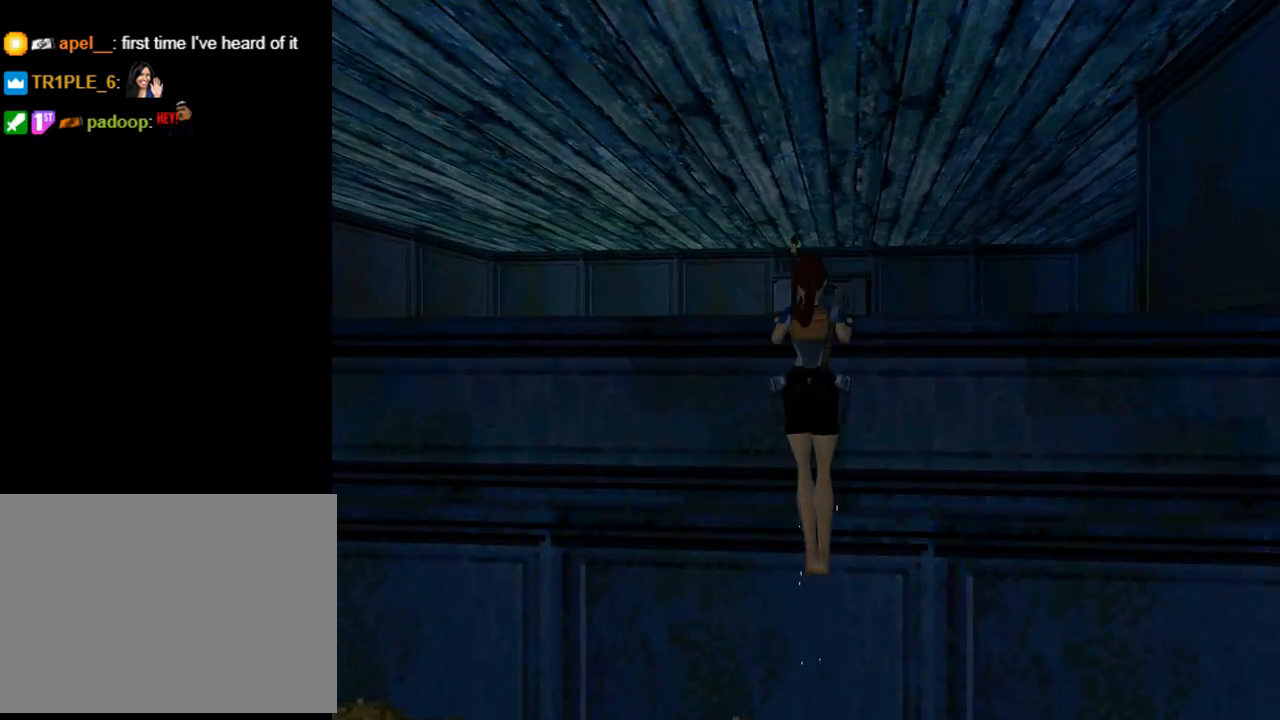
{"buttons": ["CROSS", "L1", "DPAD_UP"], "left_stick": "center", "events": [[133, "L1", "down"], [200, "DPAD_LEFT", "down"], [433, "DPAD_LEFT", "up"]]}
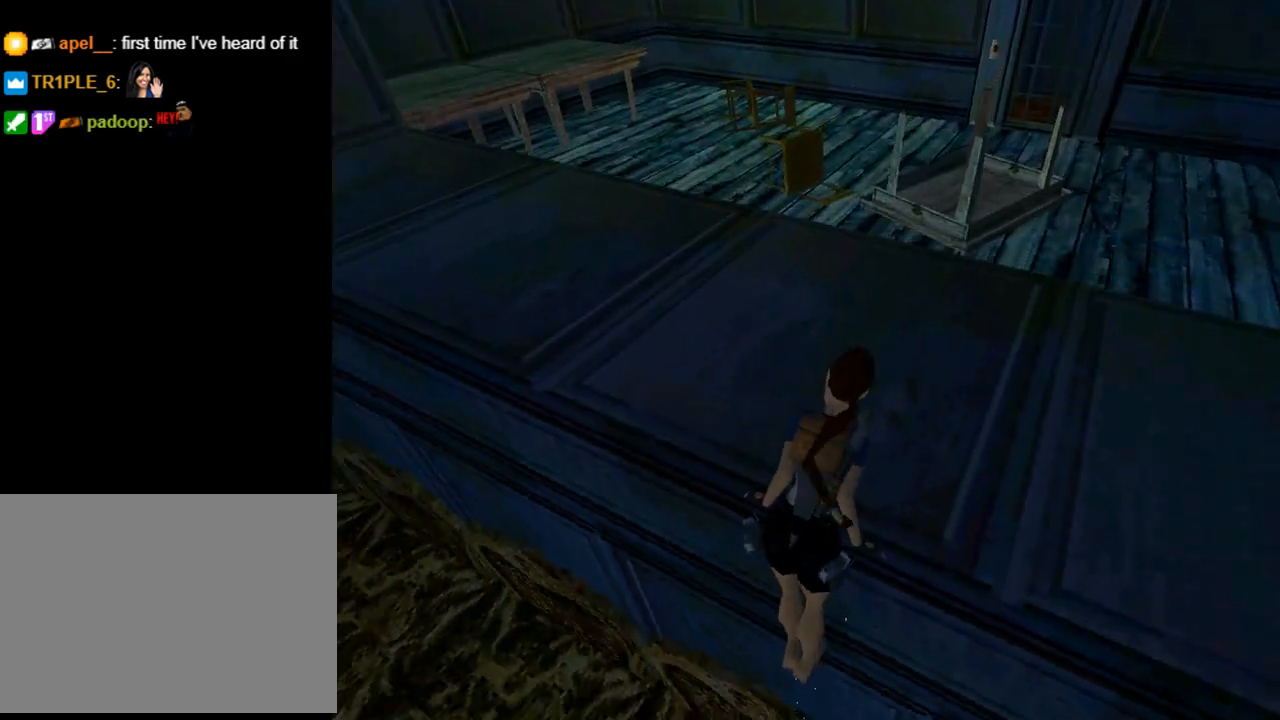
{"buttons": ["CROSS", "L1"], "left_stick": "center", "events": [[400, "DPAD_UP", "up"]]}
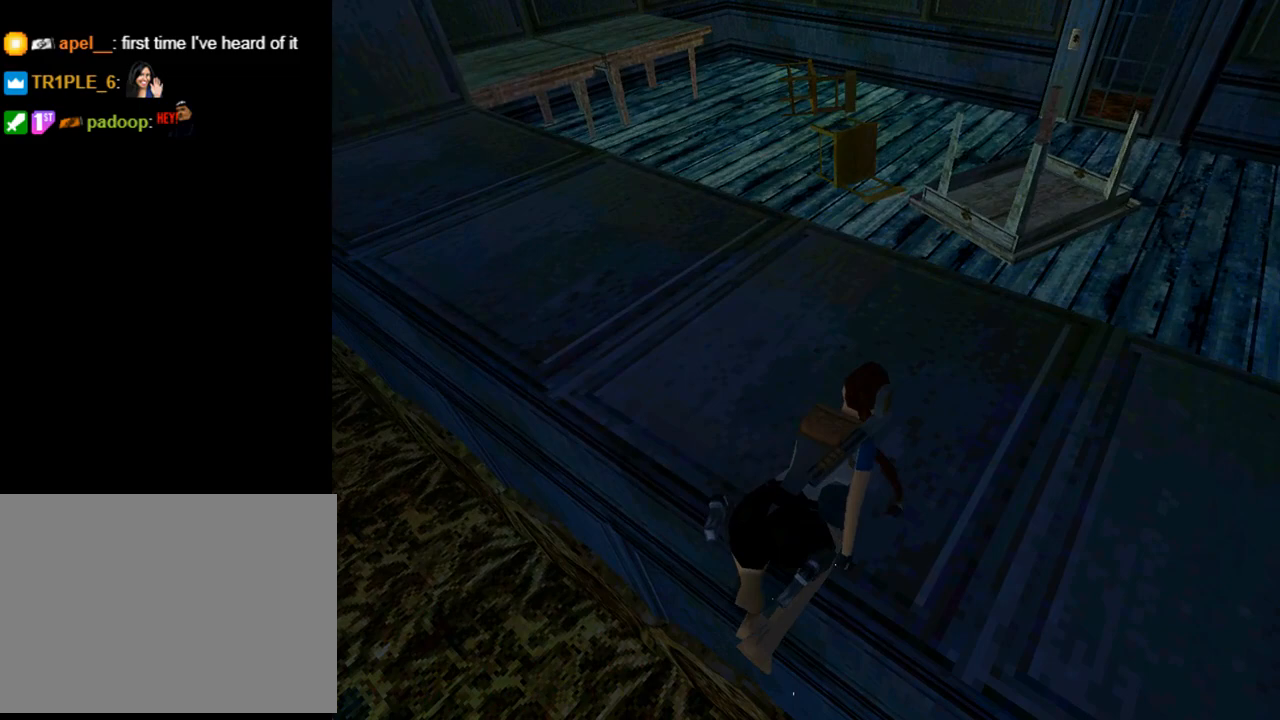
{"buttons": [], "left_stick": "center", "events": [[300, "L1", "up"], [500, "CROSS", "up"]]}
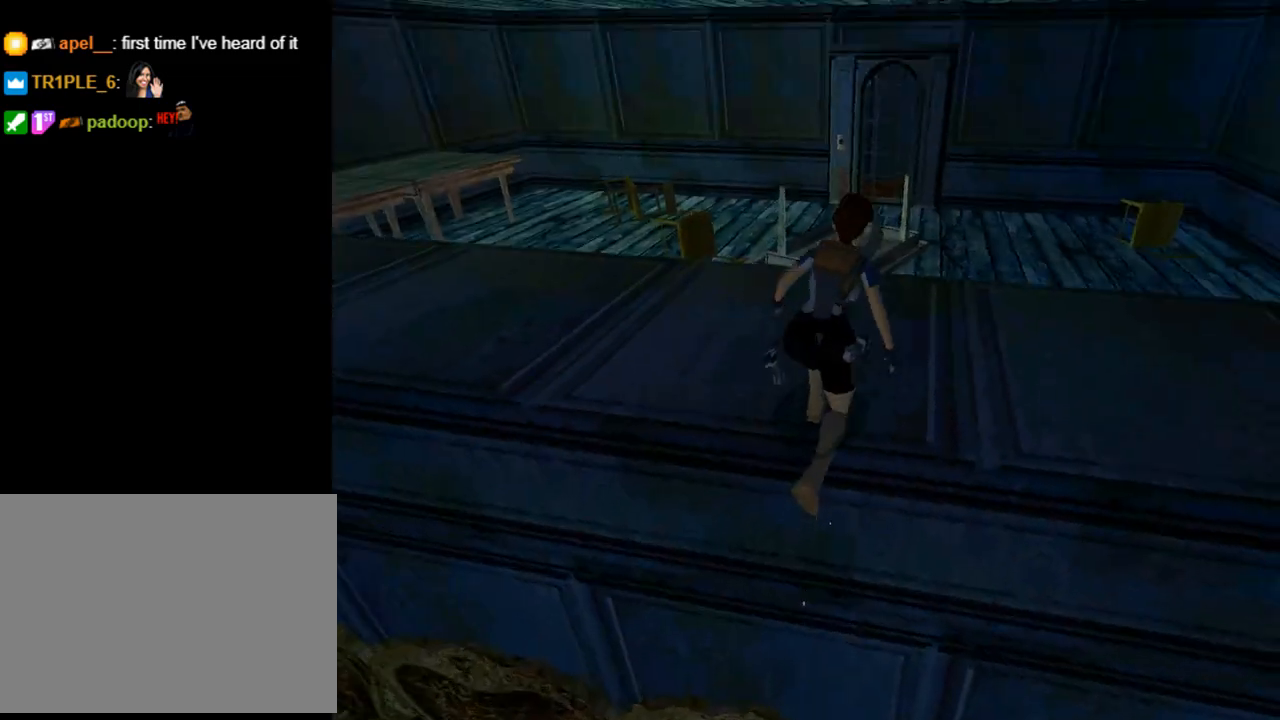
{"buttons": ["DPAD_UP"], "left_stick": "center", "events": [[400, "DPAD_UP", "down"]]}
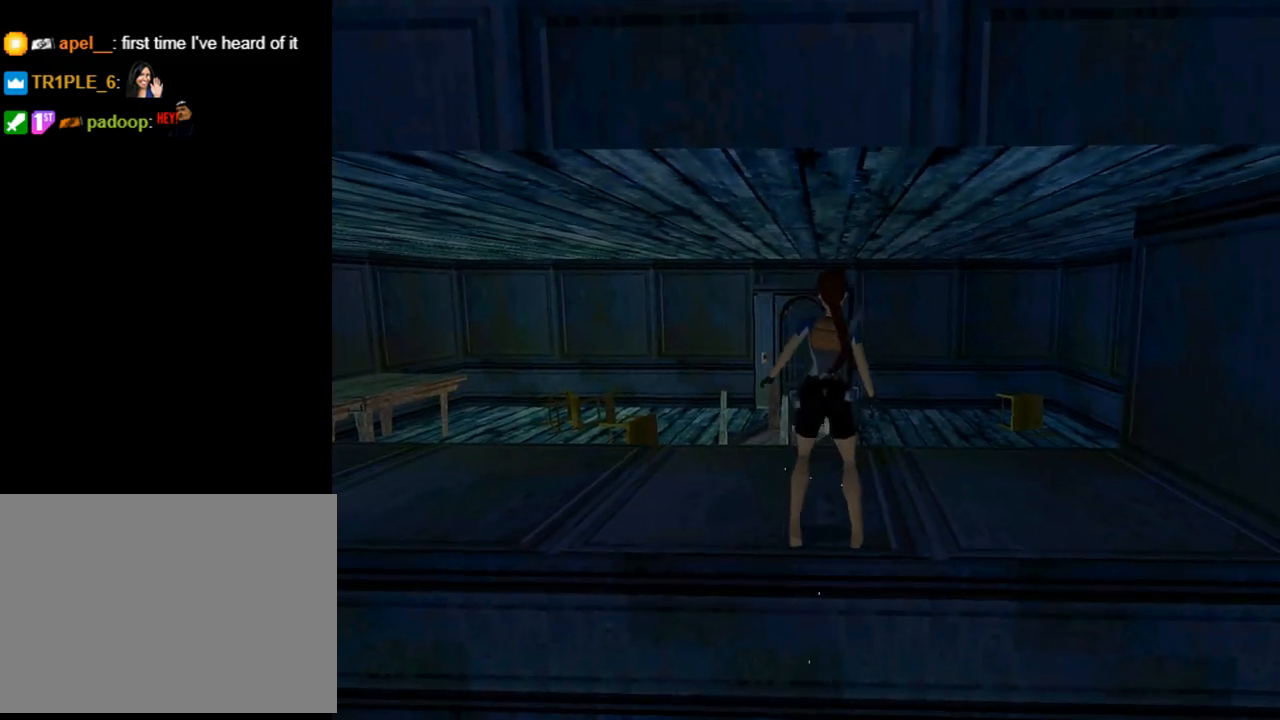
{"buttons": ["DPAD_RIGHT"], "left_stick": "center", "events": [[167, "DPAD_RIGHT", "down"], [333, "DPAD_UP", "up"]]}